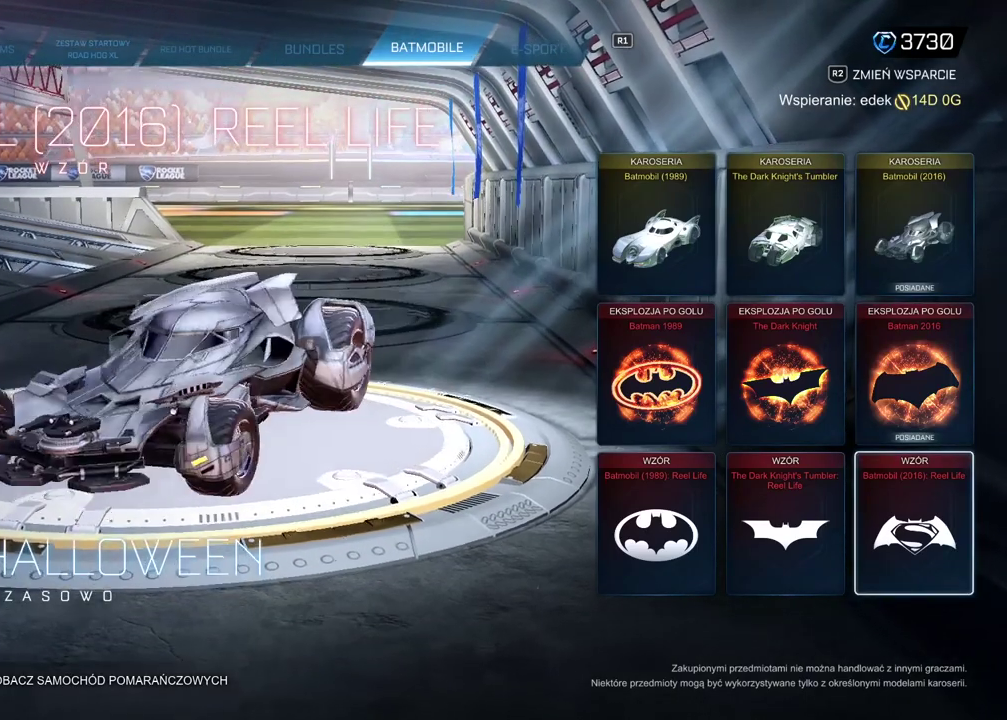
Gameplay with a controller (PlayStation layout); each line is a JSON object with the inputs held at the frame after it. "events" lists button and stick changes between this image and that frame as [ms after this image, input, new state], when the widget could be followed in between.
{"buttons": [], "left_stick": "center", "right_stick": "right", "events": []}
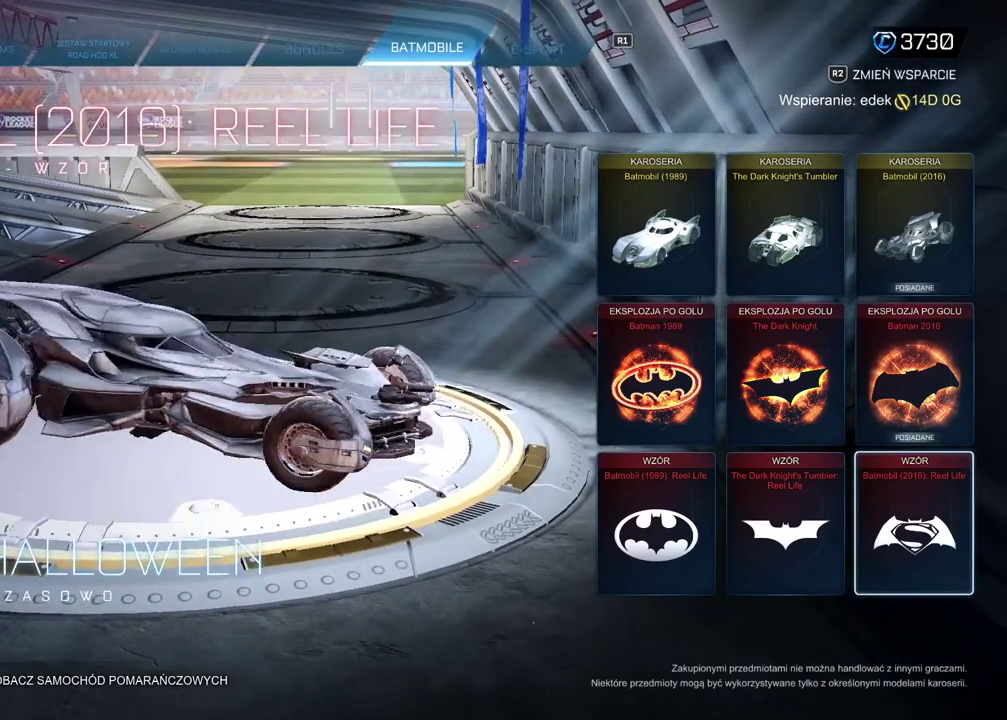
{"buttons": [], "left_stick": "center", "right_stick": "left", "events": [[317, "right_stick", "center"], [417, "right_stick", "left"]]}
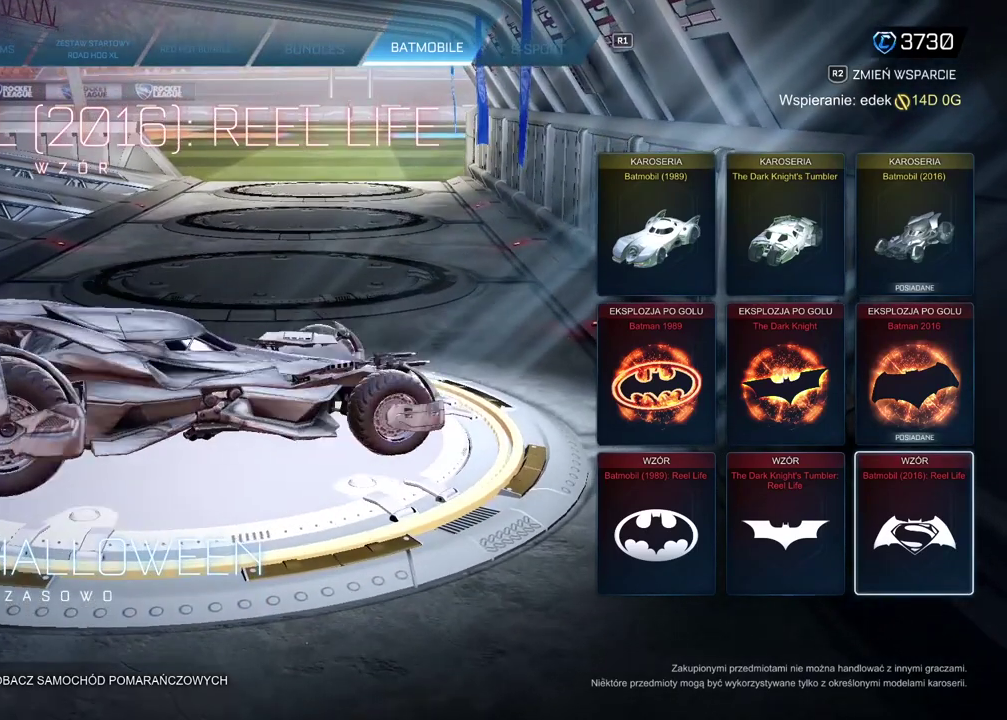
{"buttons": [], "left_stick": "center", "right_stick": "left", "events": []}
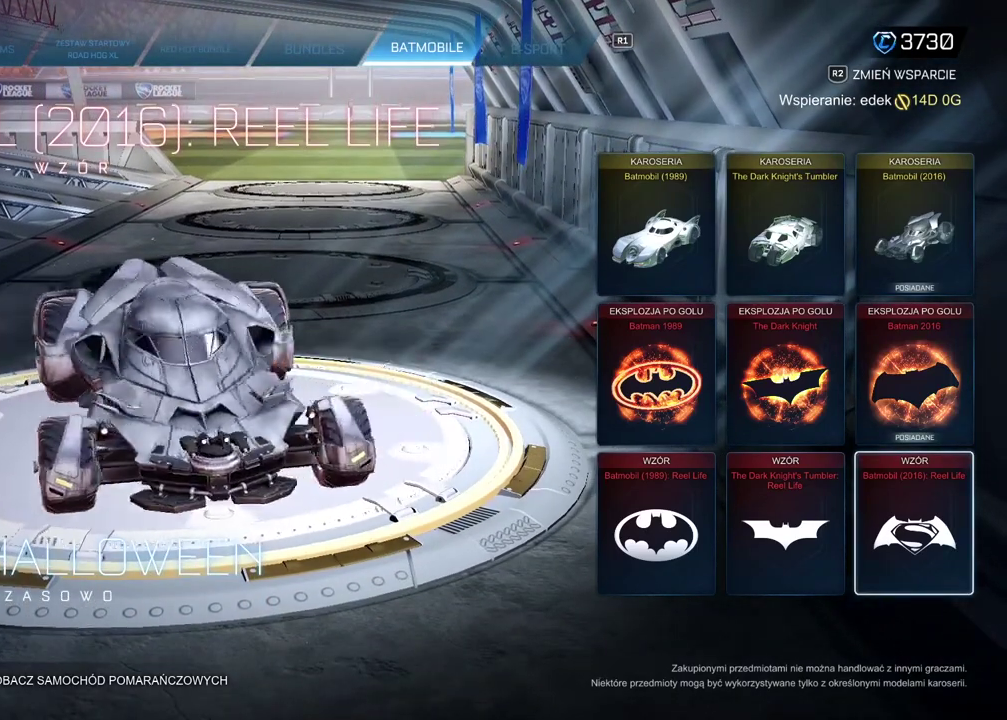
{"buttons": [], "left_stick": "center", "right_stick": "center", "events": [[67, "right_stick", "center"], [200, "CIRCLE", "down"], [250, "CIRCLE", "up"]]}
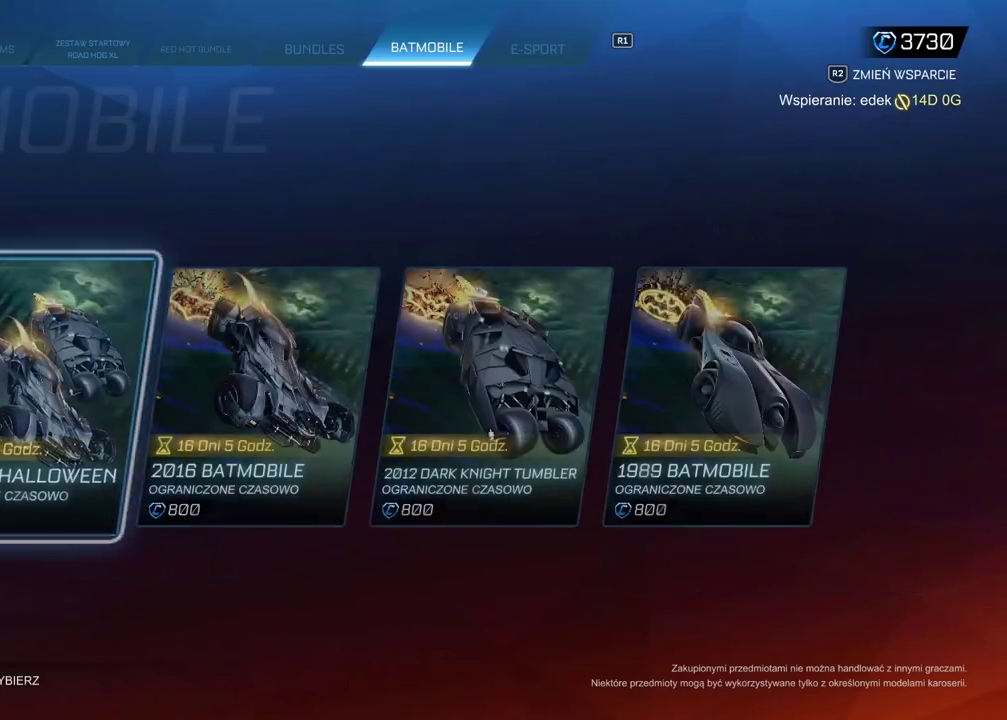
{"buttons": [], "left_stick": "center", "right_stick": "center", "events": [[383, "DPAD_RIGHT", "down"], [450, "DPAD_RIGHT", "up"]]}
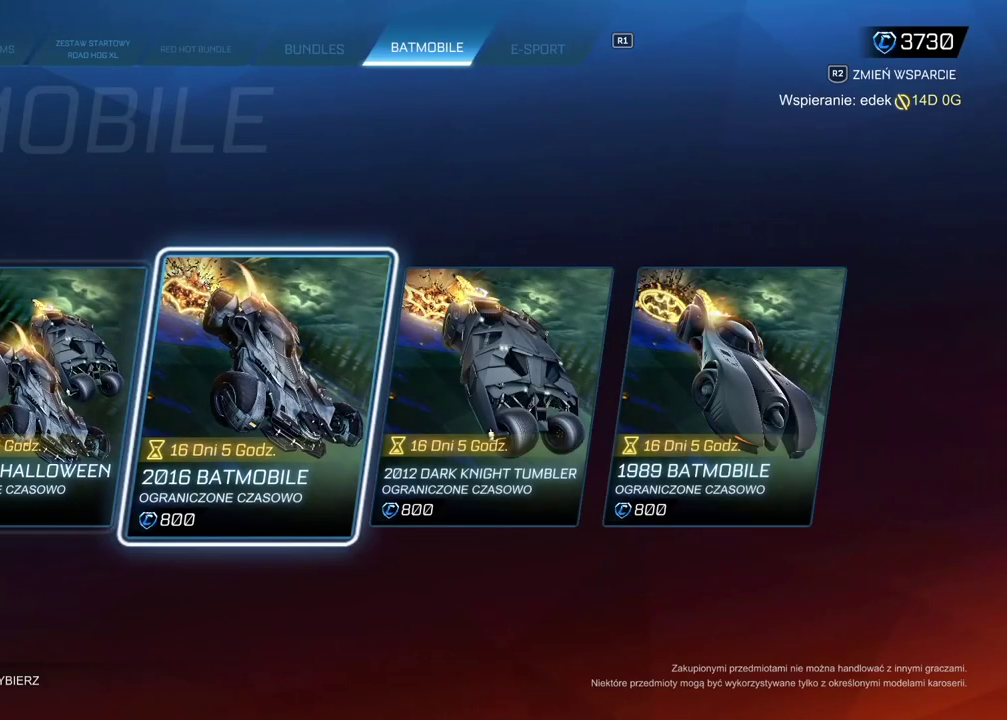
{"buttons": [], "left_stick": "center", "right_stick": "center", "events": [[167, "DPAD_RIGHT", "down"], [283, "DPAD_RIGHT", "up"]]}
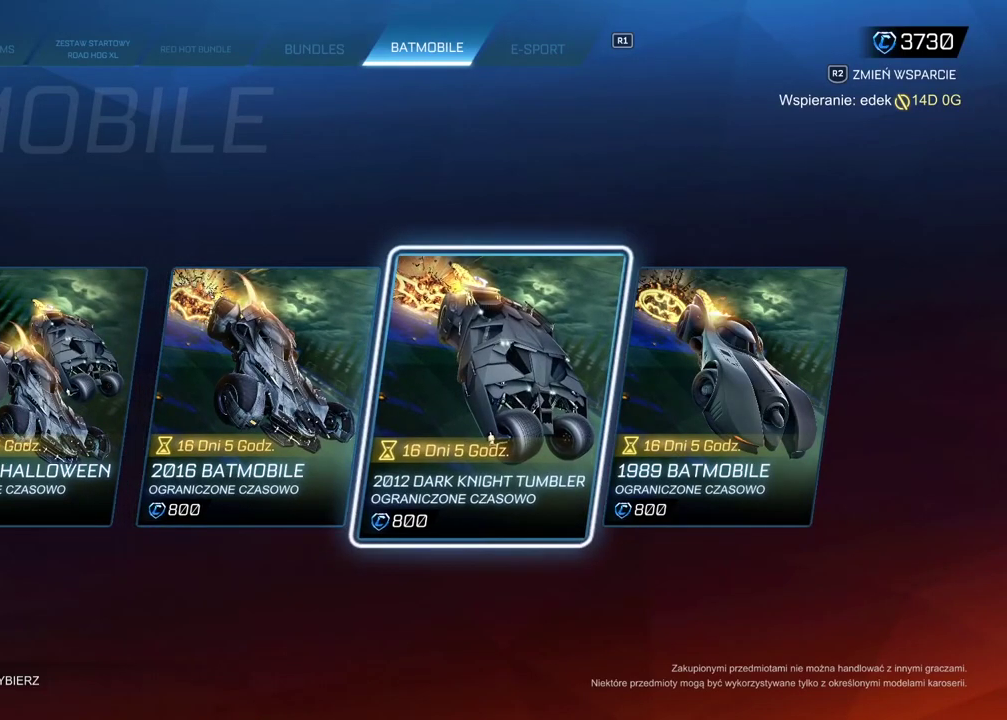
{"buttons": ["DPAD_LEFT"], "left_stick": "center", "right_stick": "center", "events": [[283, "DPAD_LEFT", "down"], [383, "DPAD_LEFT", "up"], [450, "DPAD_LEFT", "down"]]}
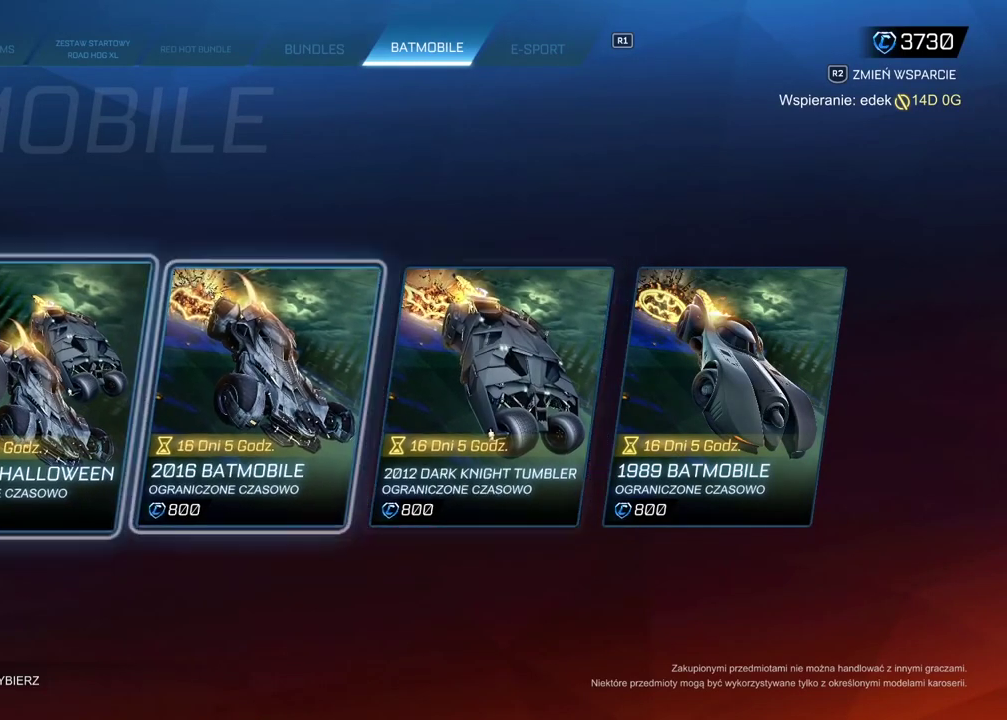
{"buttons": [], "left_stick": "center", "right_stick": "center", "events": [[67, "DPAD_LEFT", "up"], [300, "CROSS", "down"], [400, "CROSS", "up"]]}
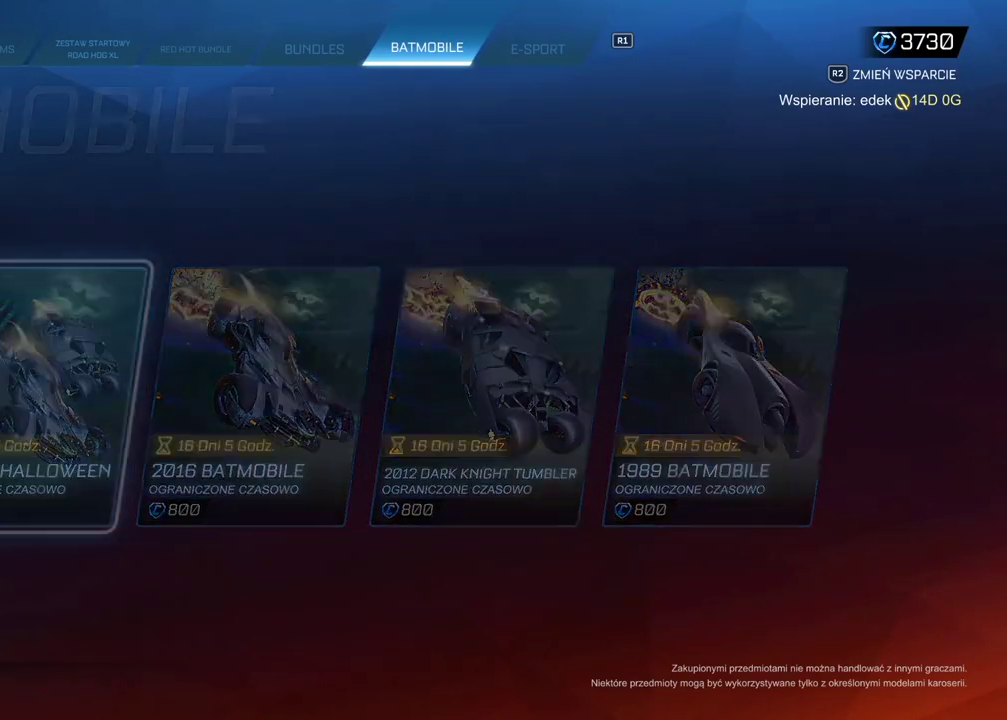
{"buttons": [], "left_stick": "center", "right_stick": "center", "events": []}
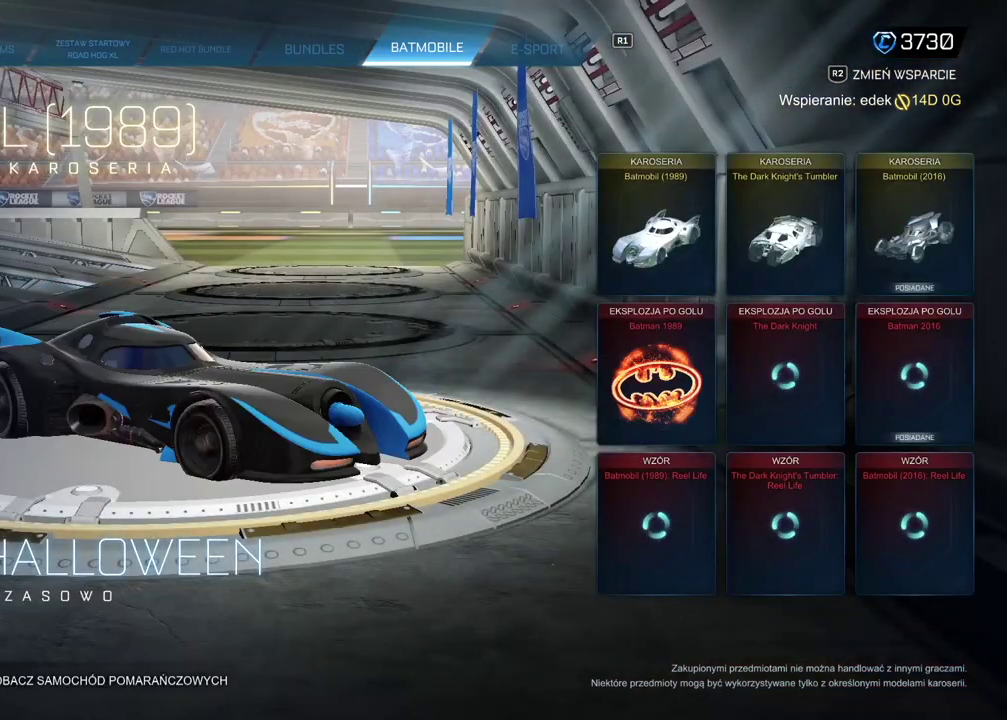
{"buttons": [], "left_stick": "center", "right_stick": "center", "events": []}
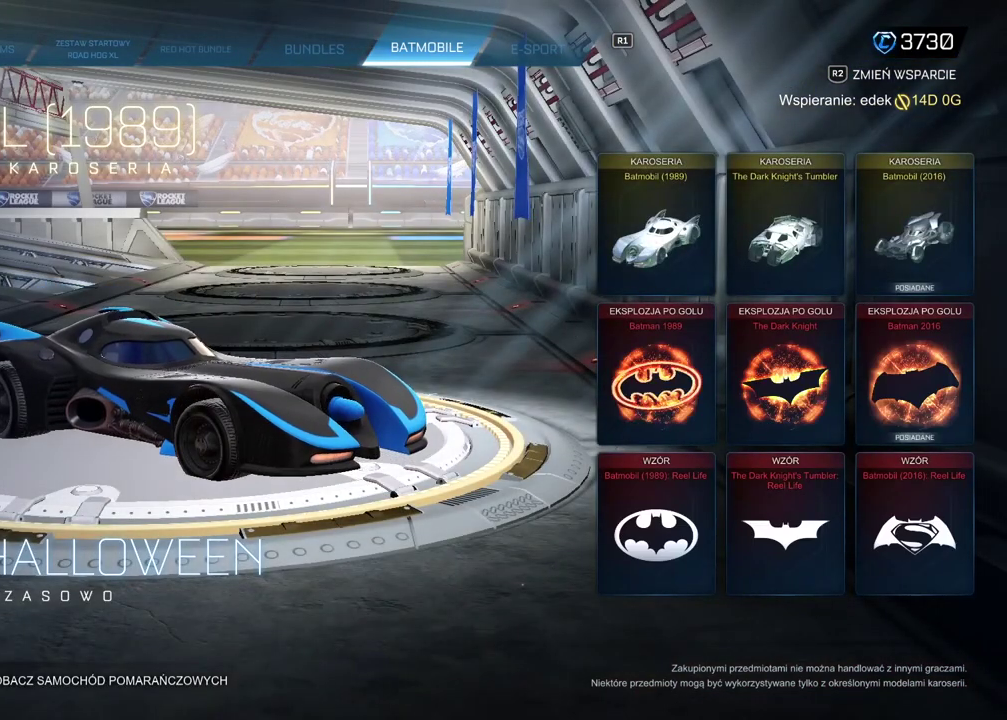
{"buttons": [], "left_stick": "center", "right_stick": "center", "events": []}
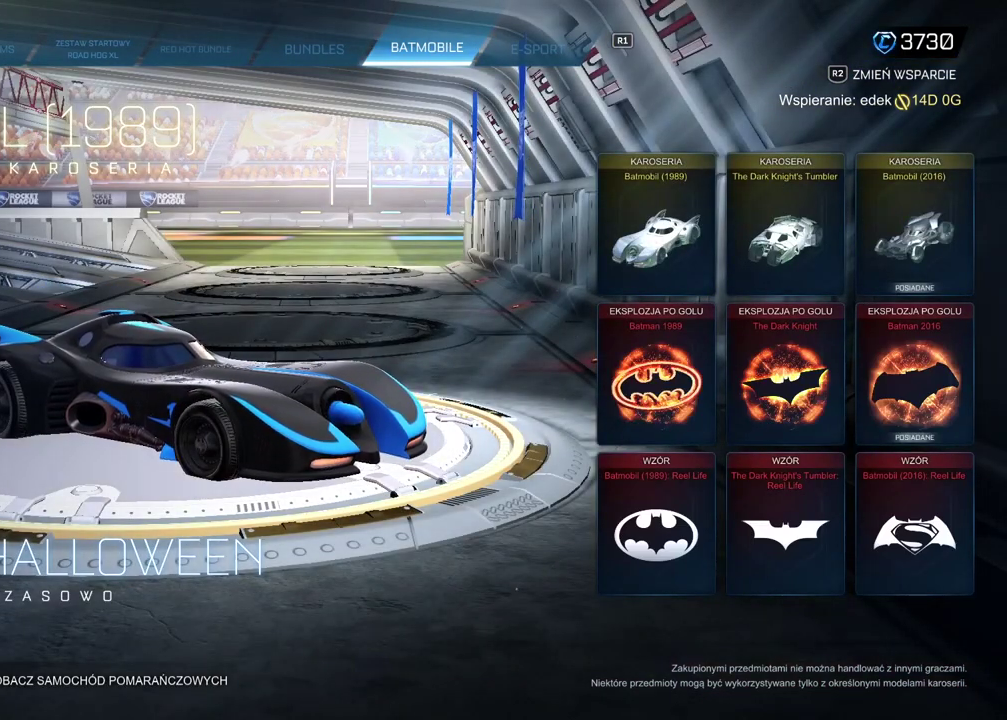
{"buttons": [], "left_stick": "center", "right_stick": "center", "events": []}
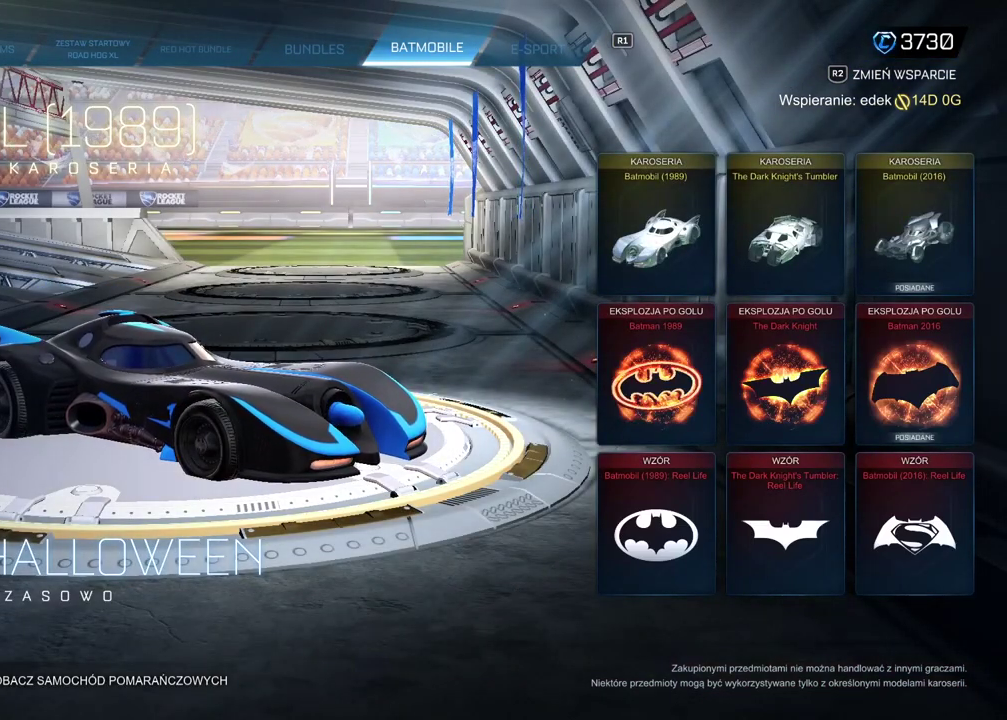
{"buttons": [], "left_stick": "center", "right_stick": "center", "events": []}
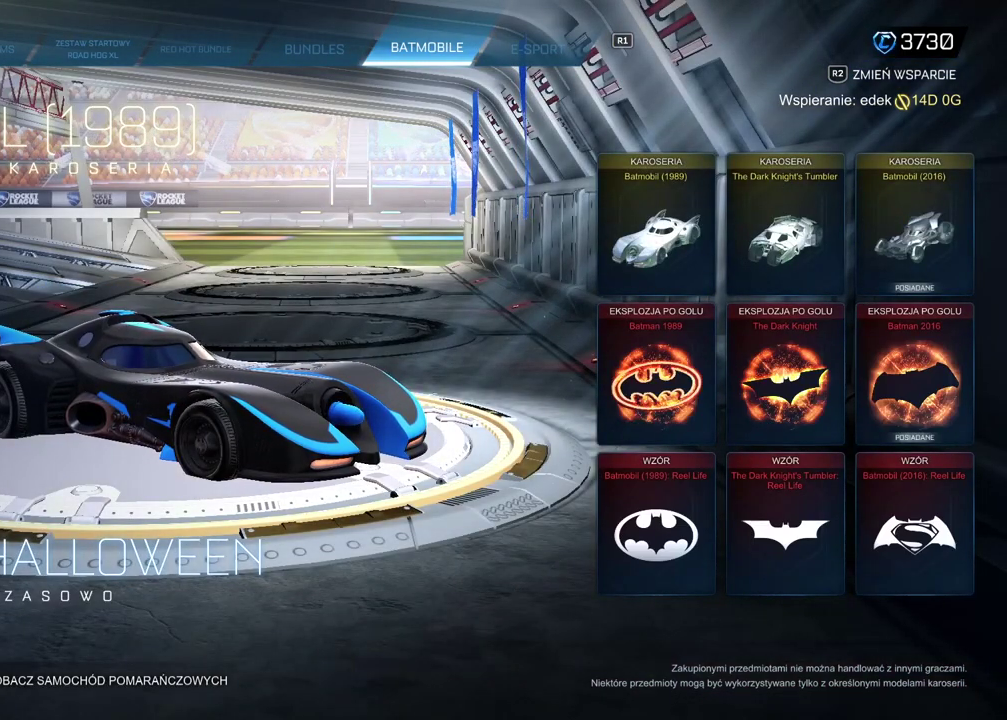
{"buttons": [], "left_stick": "center", "right_stick": "down-left", "events": [[333, "right_stick", "down-left"]]}
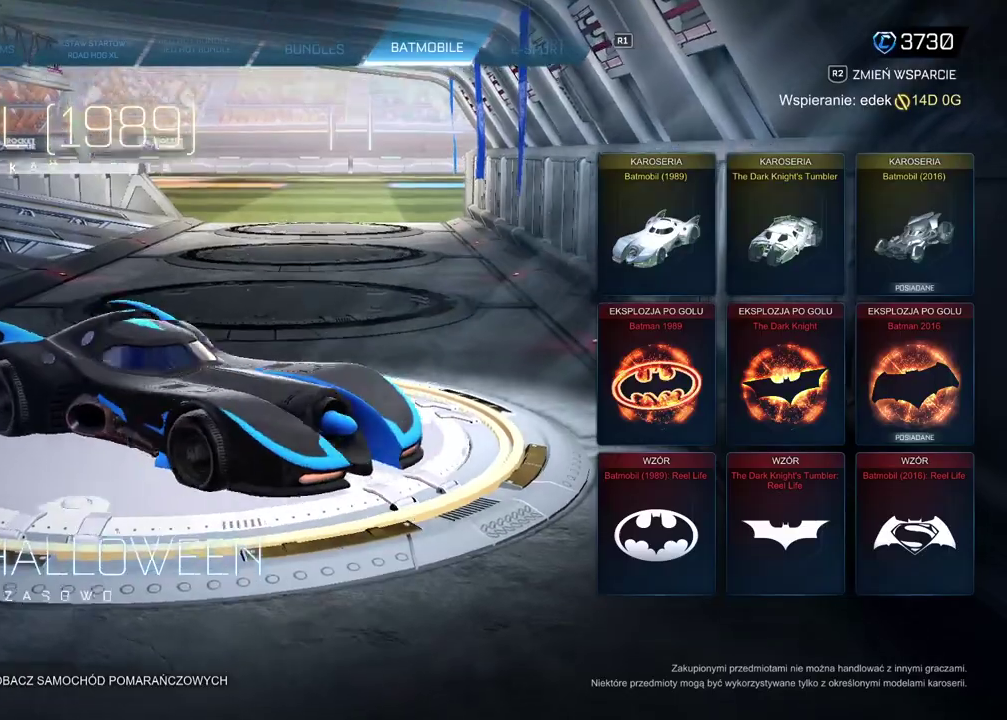
{"buttons": [], "left_stick": "center", "right_stick": "down-left", "events": []}
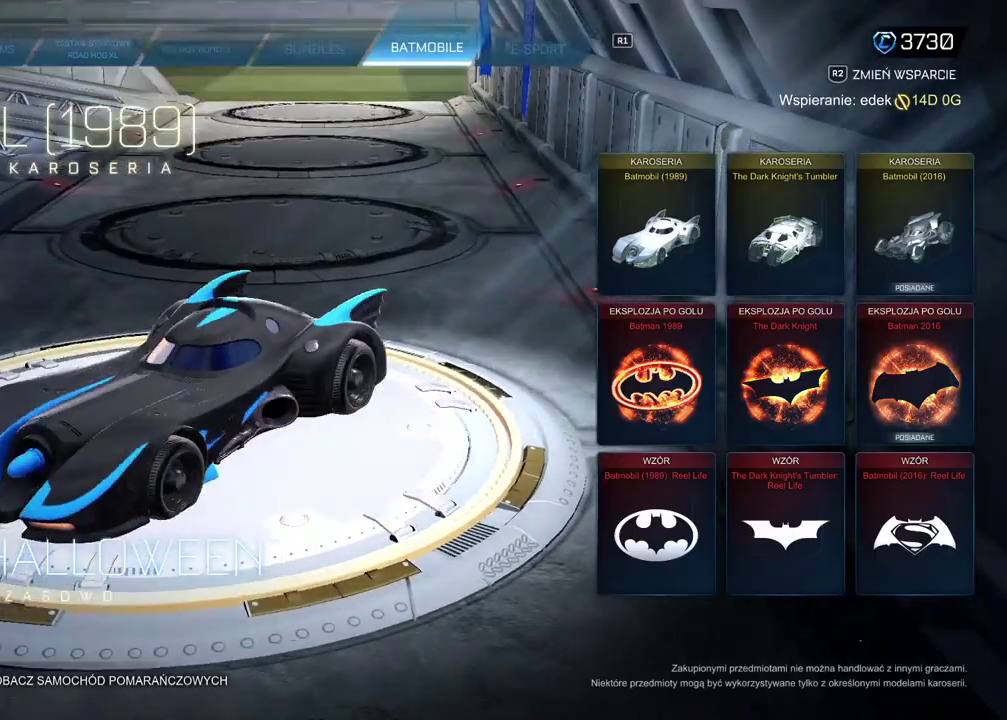
{"buttons": [], "left_stick": "center", "right_stick": "center", "events": [[250, "right_stick", "left"], [383, "right_stick", "center"]]}
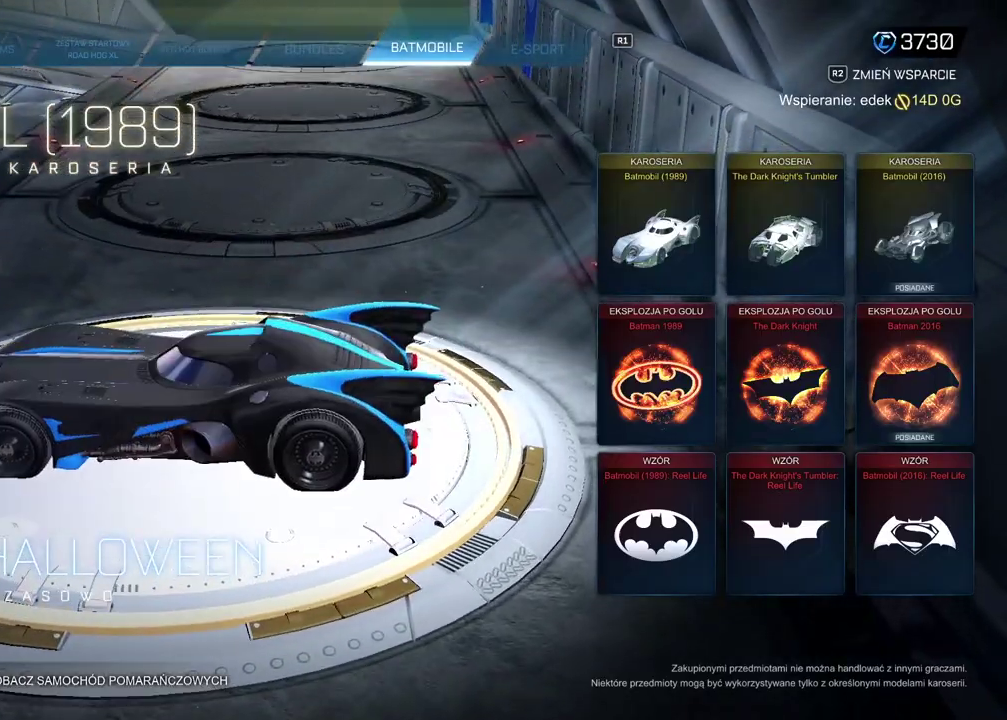
{"buttons": [], "left_stick": "center", "right_stick": "right", "events": [[300, "right_stick", "right"]]}
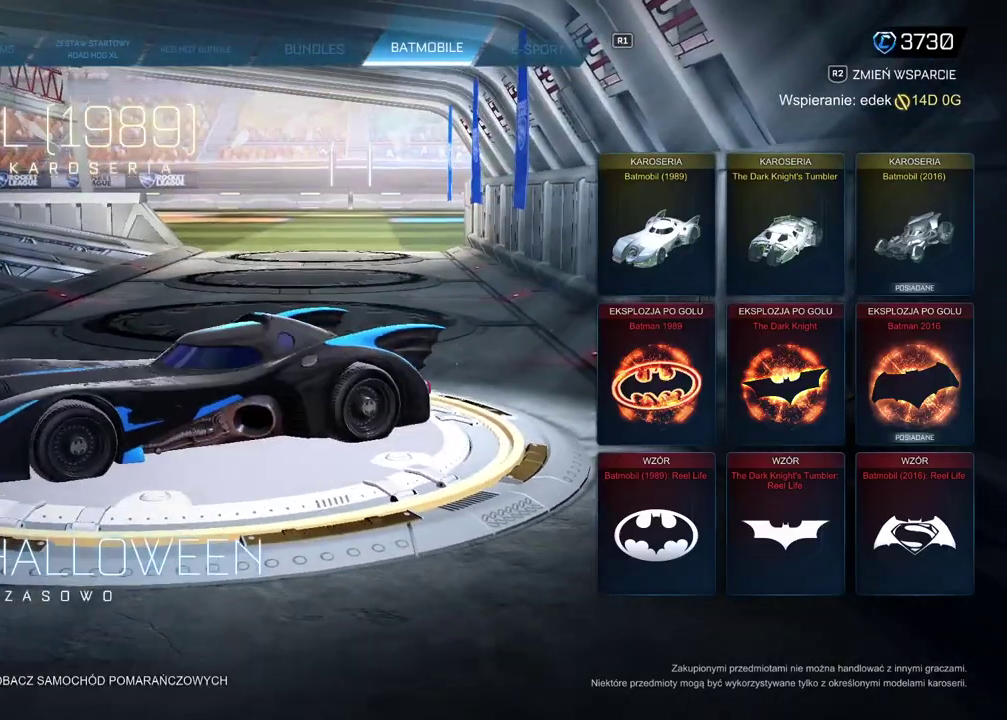
{"buttons": [], "left_stick": "center", "right_stick": "center", "events": [[217, "right_stick", "center"]]}
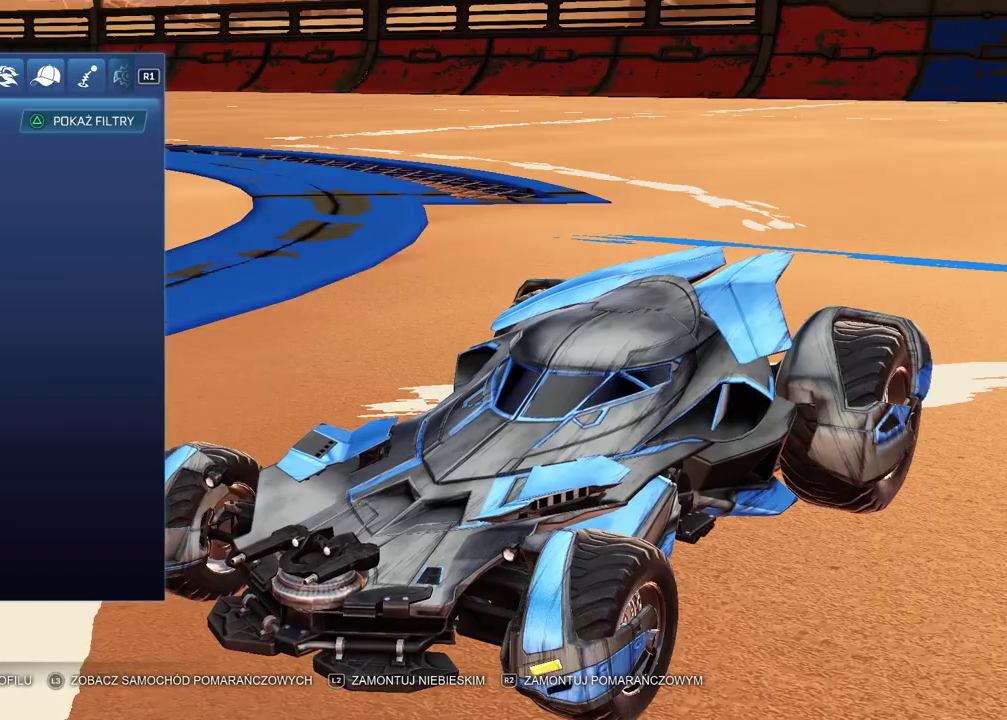
{"buttons": [], "left_stick": "center", "right_stick": "center", "events": [[267, "DPAD_RIGHT", "down"], [350, "DPAD_RIGHT", "up"]]}
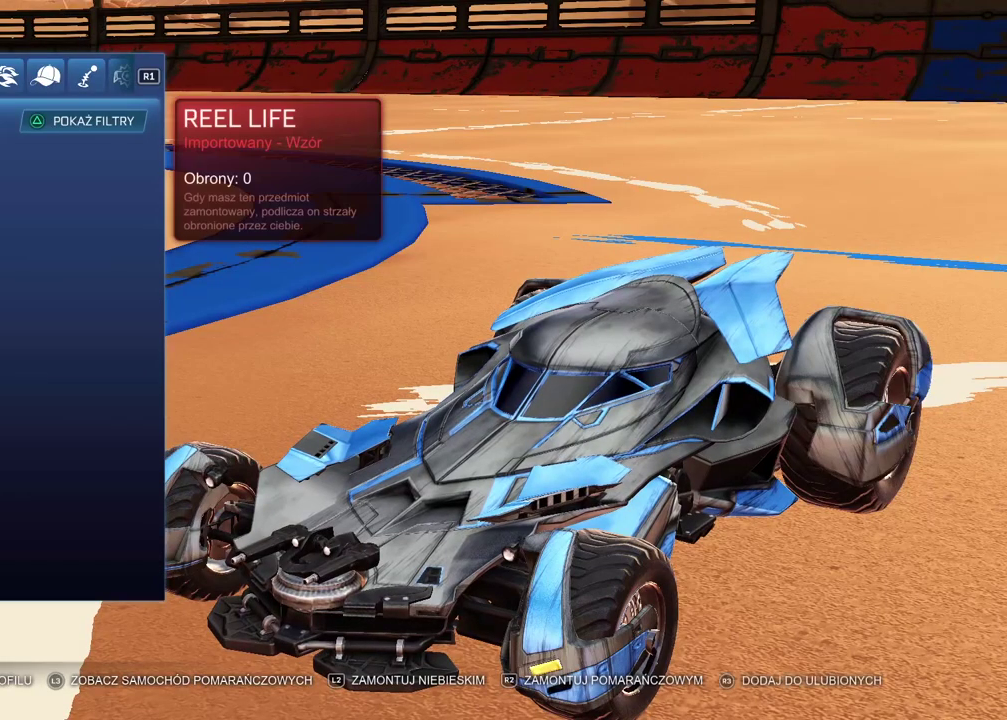
{"buttons": ["CROSS"], "left_stick": "center", "right_stick": "center", "events": [[450, "CROSS", "down"]]}
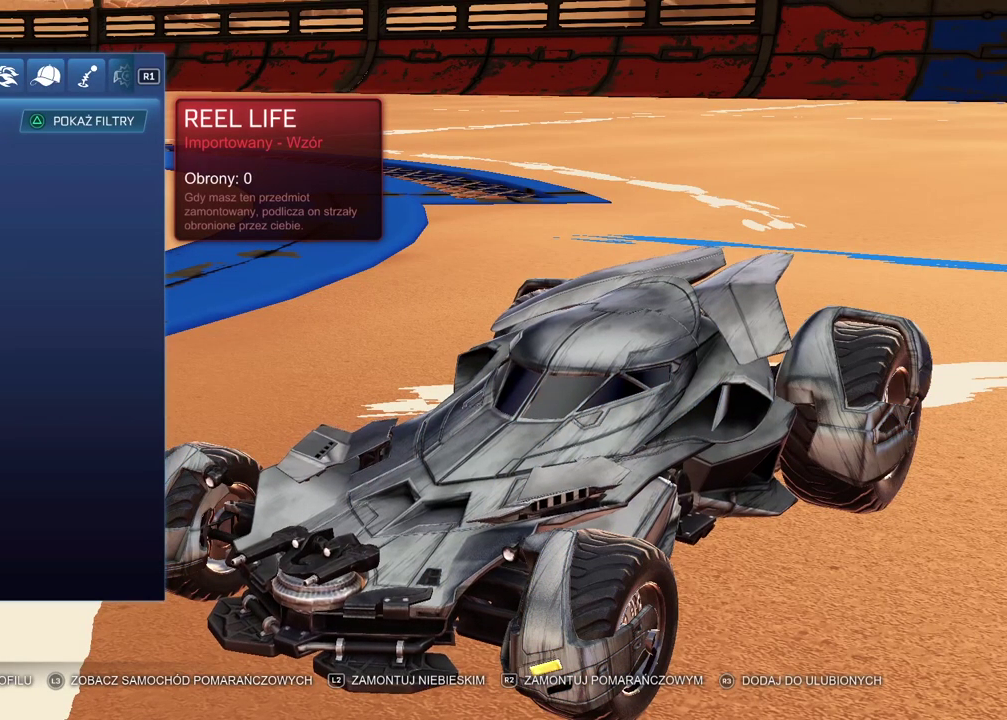
{"buttons": [], "left_stick": "center", "right_stick": "center", "events": [[83, "CROSS", "up"]]}
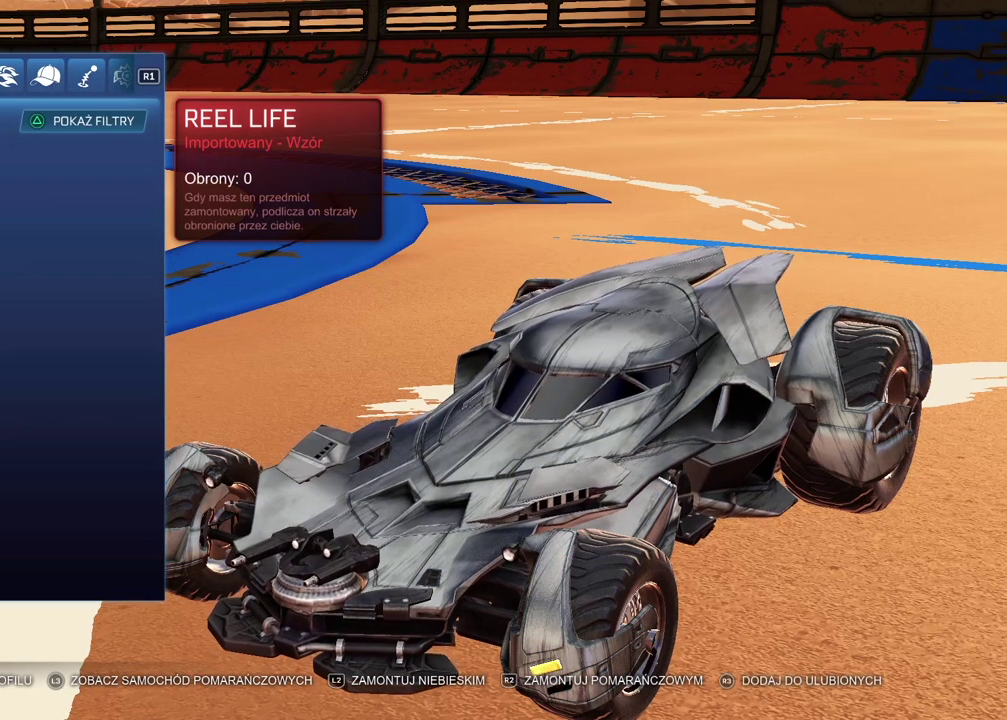
{"buttons": [], "left_stick": "center", "right_stick": "center", "events": [[300, "R1", "down"], [417, "R1", "up"]]}
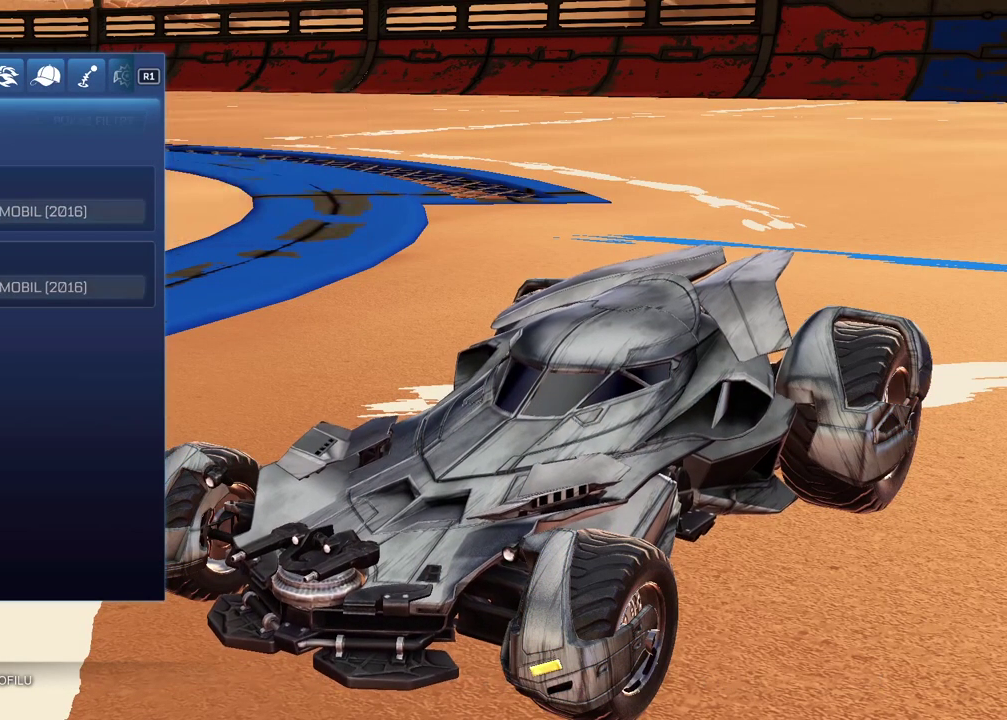
{"buttons": [], "left_stick": "center", "right_stick": "center", "events": []}
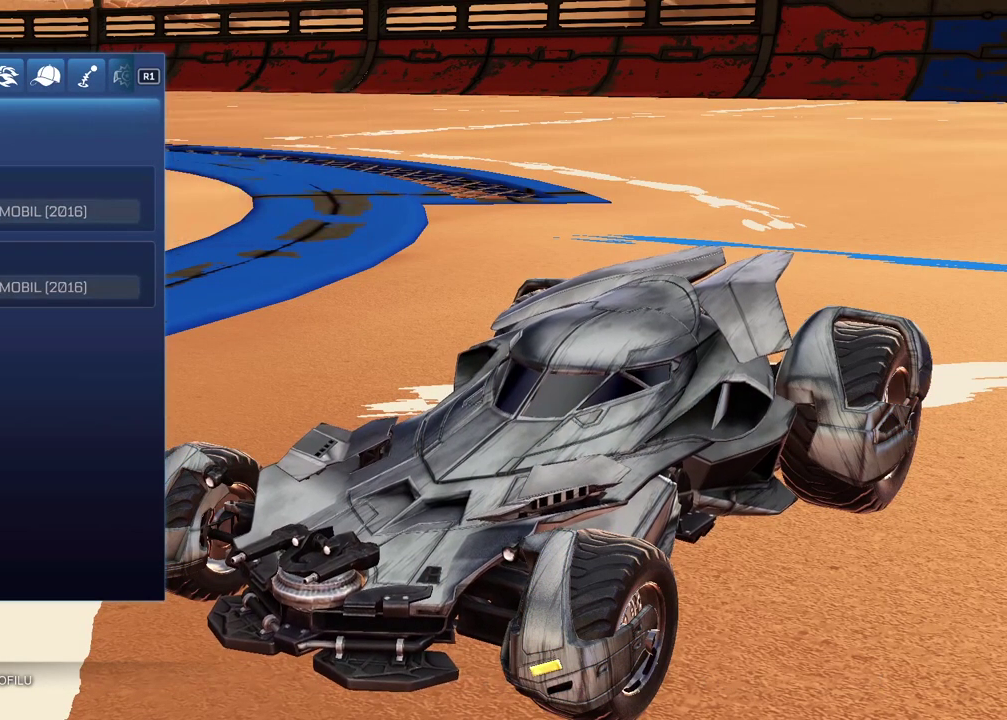
{"buttons": [], "left_stick": "center", "right_stick": "left", "events": [[500, "right_stick", "left"]]}
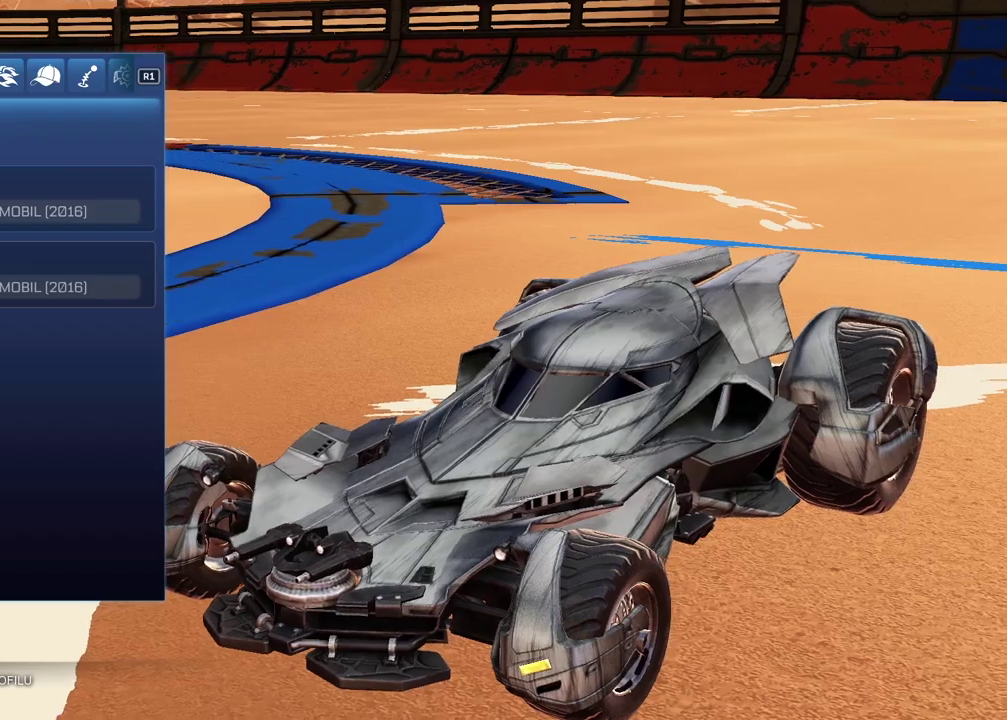
{"buttons": [], "left_stick": "center", "right_stick": "center", "events": [[500, "right_stick", "center"]]}
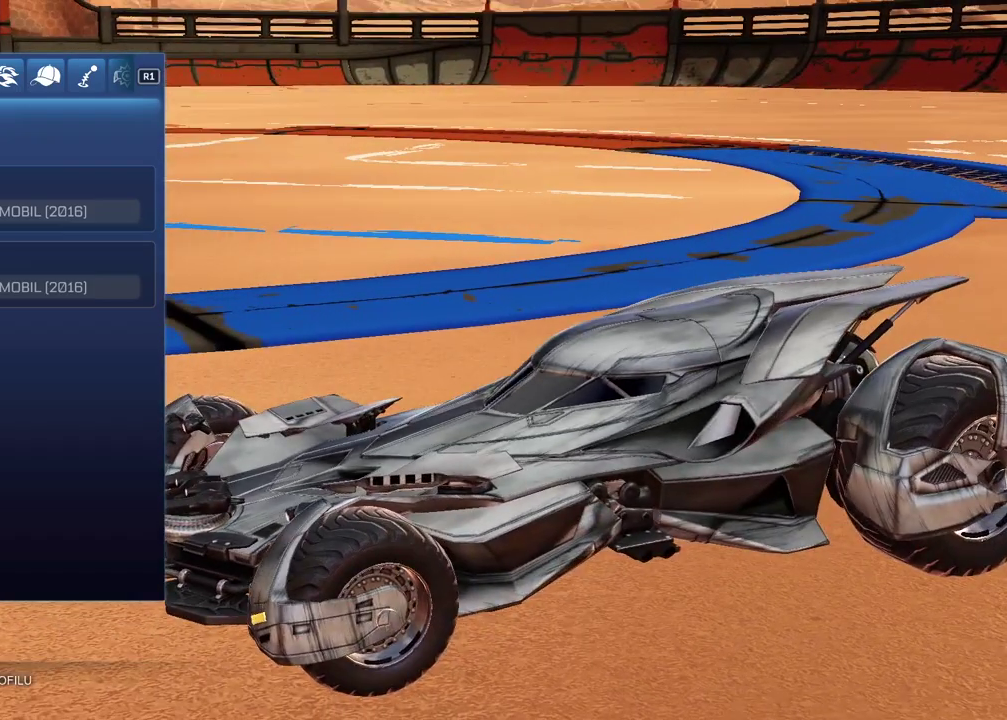
{"buttons": [], "left_stick": "center", "right_stick": "center", "events": [[133, "R1", "down"], [250, "R1", "up"]]}